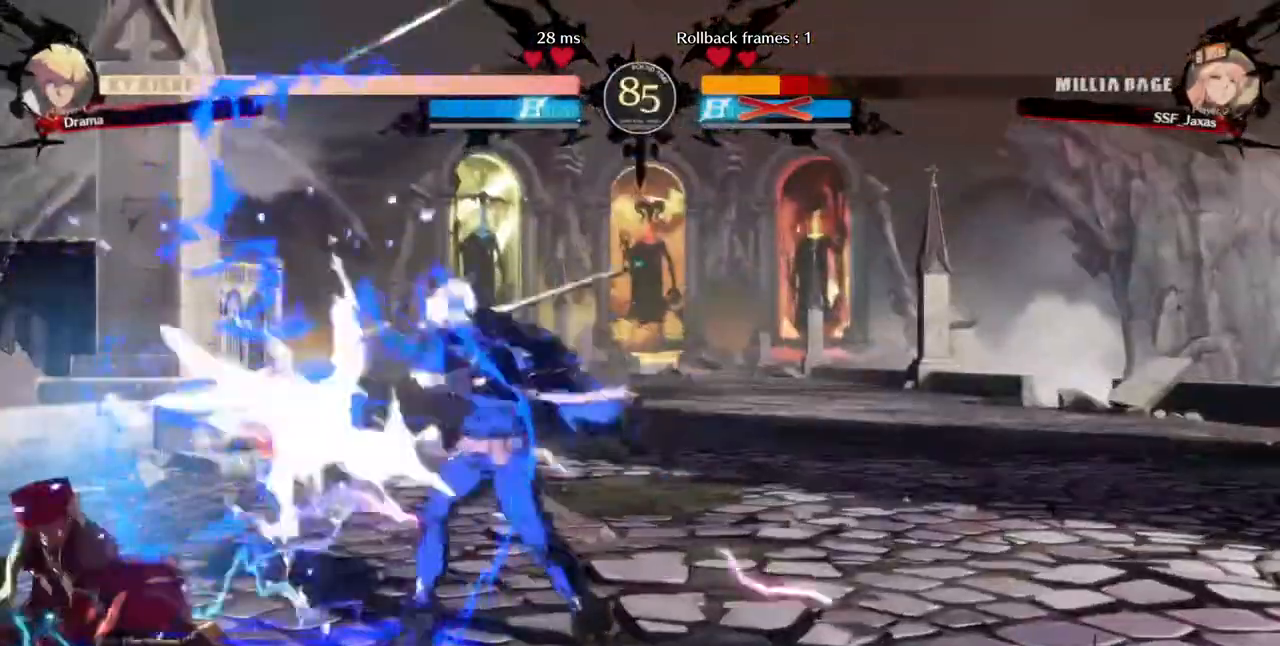
Gameplay with a controller (arcade stick); each line is a JSON object with the inputs held at the frame after it. "events" lists button and stick changes between this image and that frame as [ms after this image, input, new state], when the widget could be followed in between. Not read: L3 R3 SELECT START.
{"buttons": ["SQUARE", "TRIANGLE", "DPAD_DOWN", "DPAD_LEFT"], "events": [[240, "SQUARE", "down"], [240, "TRIANGLE", "down"]]}
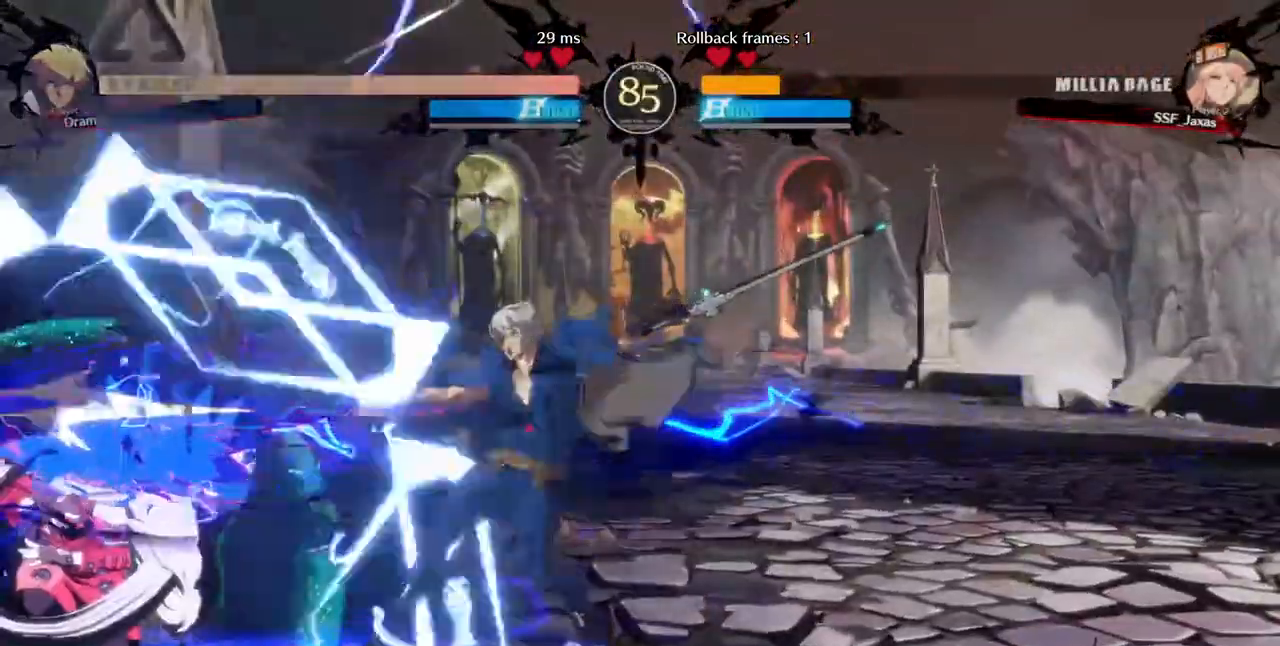
{"buttons": ["SQUARE", "TRIANGLE", "DPAD_DOWN", "DPAD_LEFT"]}
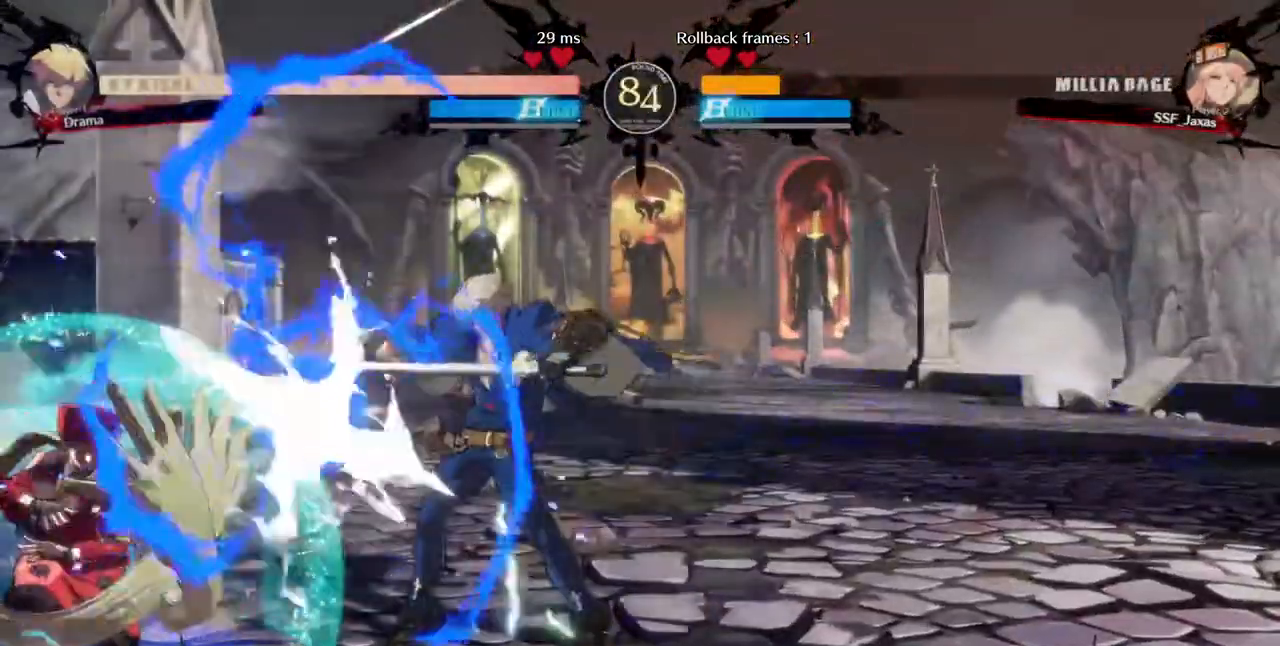
{"buttons": ["DPAD_LEFT"], "events": [[80, "SQUARE", "up"], [80, "TRIANGLE", "up"], [360, "DPAD_DOWN", "up"], [360, "DPAD_UP", "down"], [440, "DPAD_UP", "up"]]}
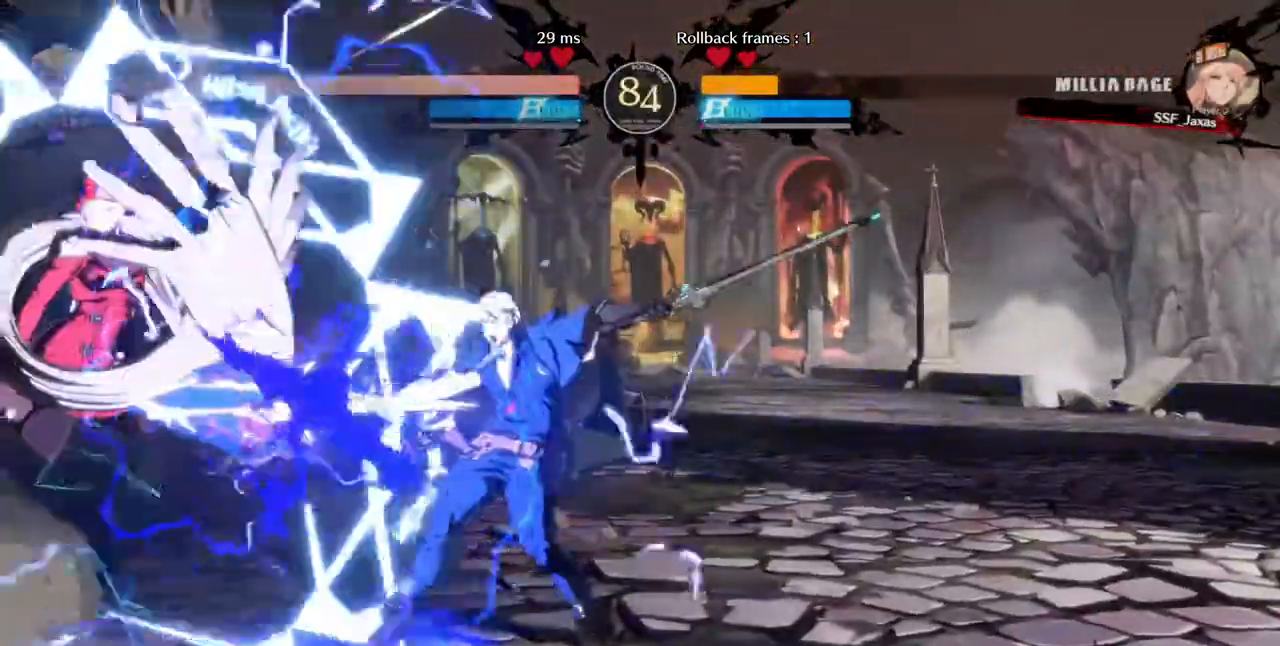
{"buttons": ["SQUARE", "TRIANGLE", "DPAD_DOWN", "DPAD_LEFT"]}
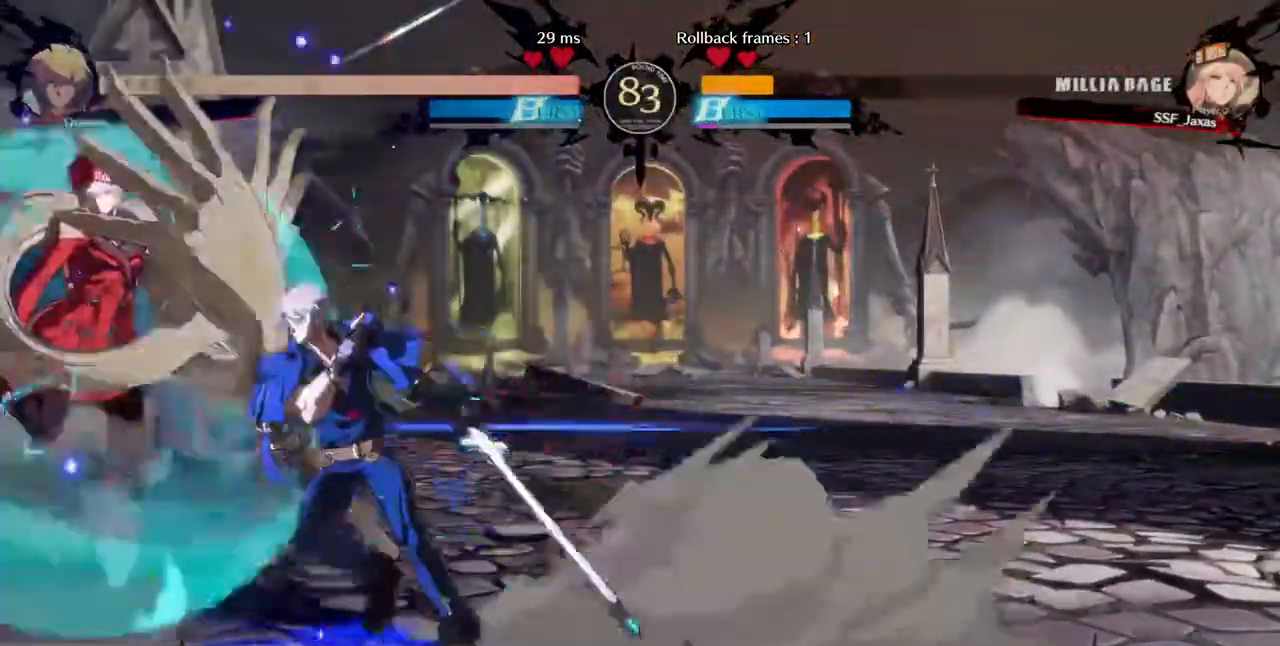
{"buttons": ["DPAD_DOWN", "DPAD_LEFT"], "events": [[320, "SQUARE", "up"], [320, "TRIANGLE", "up"]]}
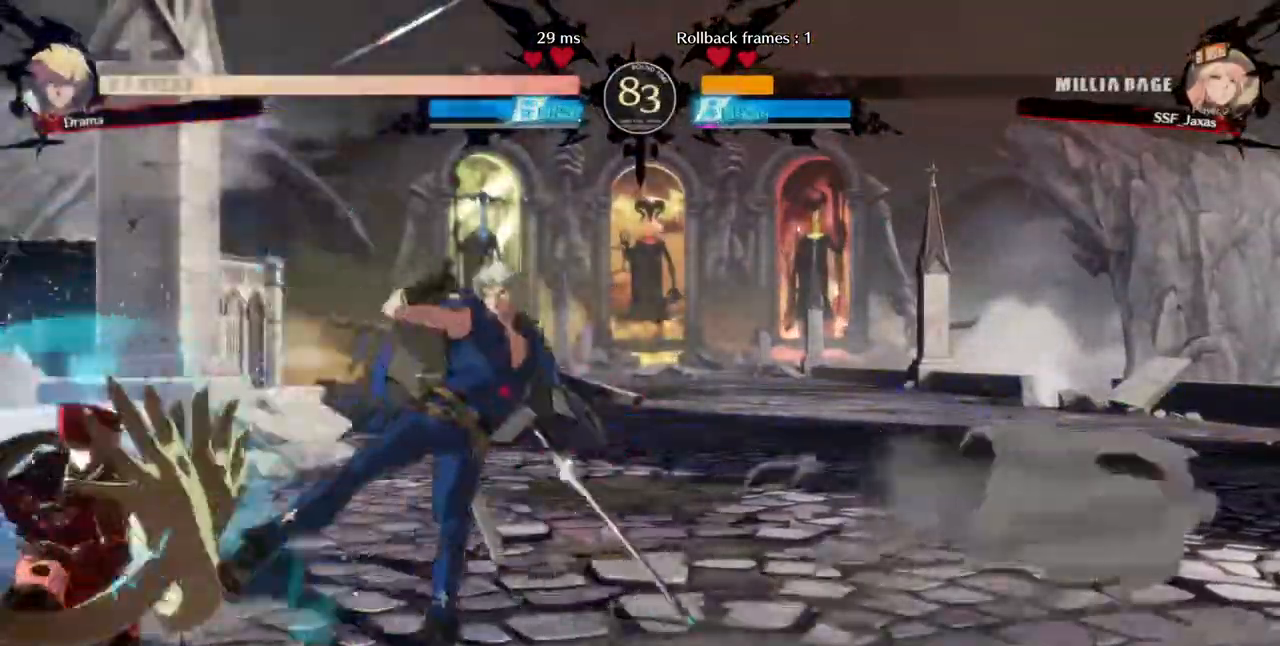
{"buttons": ["DPAD_LEFT"], "events": [[280, "DPAD_DOWN", "up"], [280, "DPAD_UP", "down"], [360, "DPAD_UP", "up"]]}
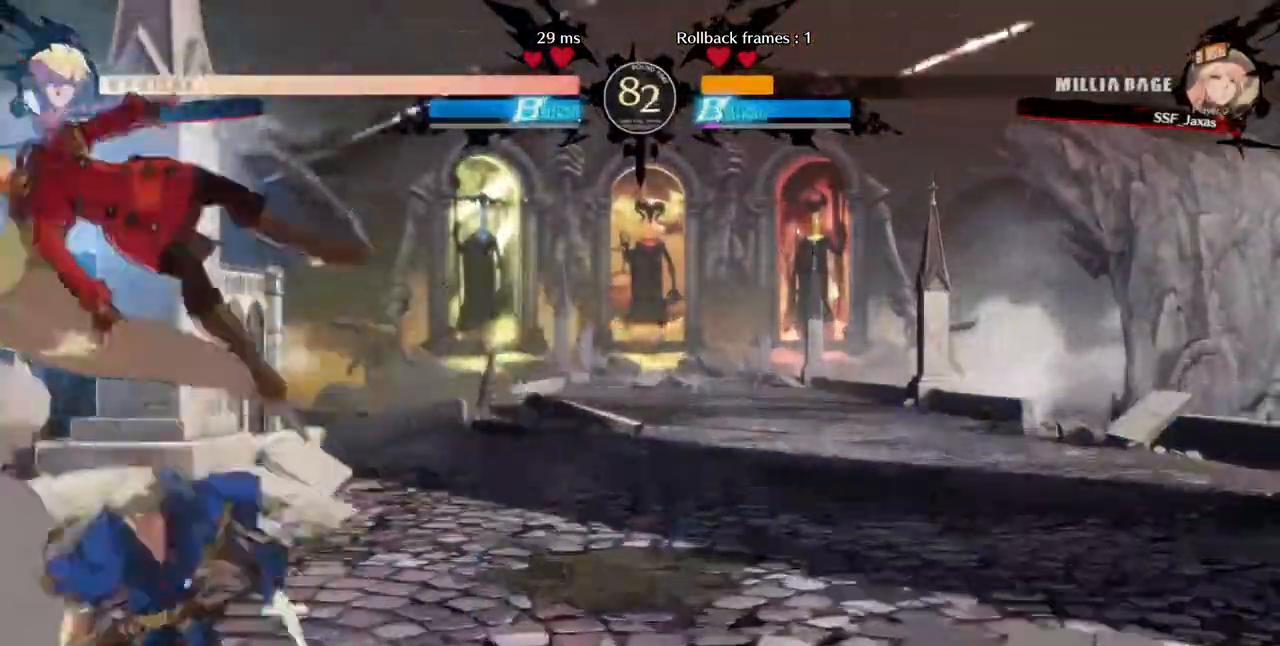
{"buttons": []}